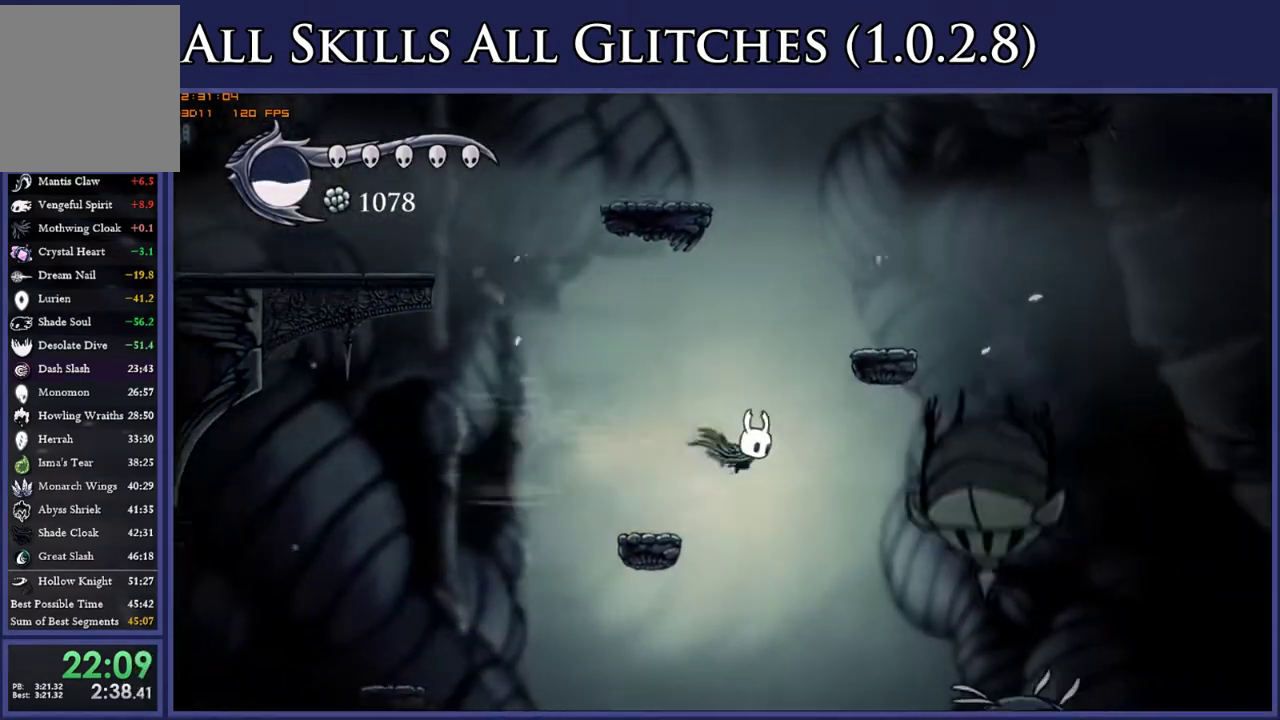
Gameplay with a controller (Xbox layout); each line is a JSON object with the inputs held at the frame after it. "events" lists button and stick changes between this image and that frame as [ms after this image, input, new state], when the widget could be followed in between. This document gives stick clicks only as held states, not as events. Not read: L3 SELECT left_stick.
{"buttons": ["DPAD_DOWN", "DPAD_RIGHT"], "right_stick": "center", "events": [[283, "DPAD_DOWN", "down"]]}
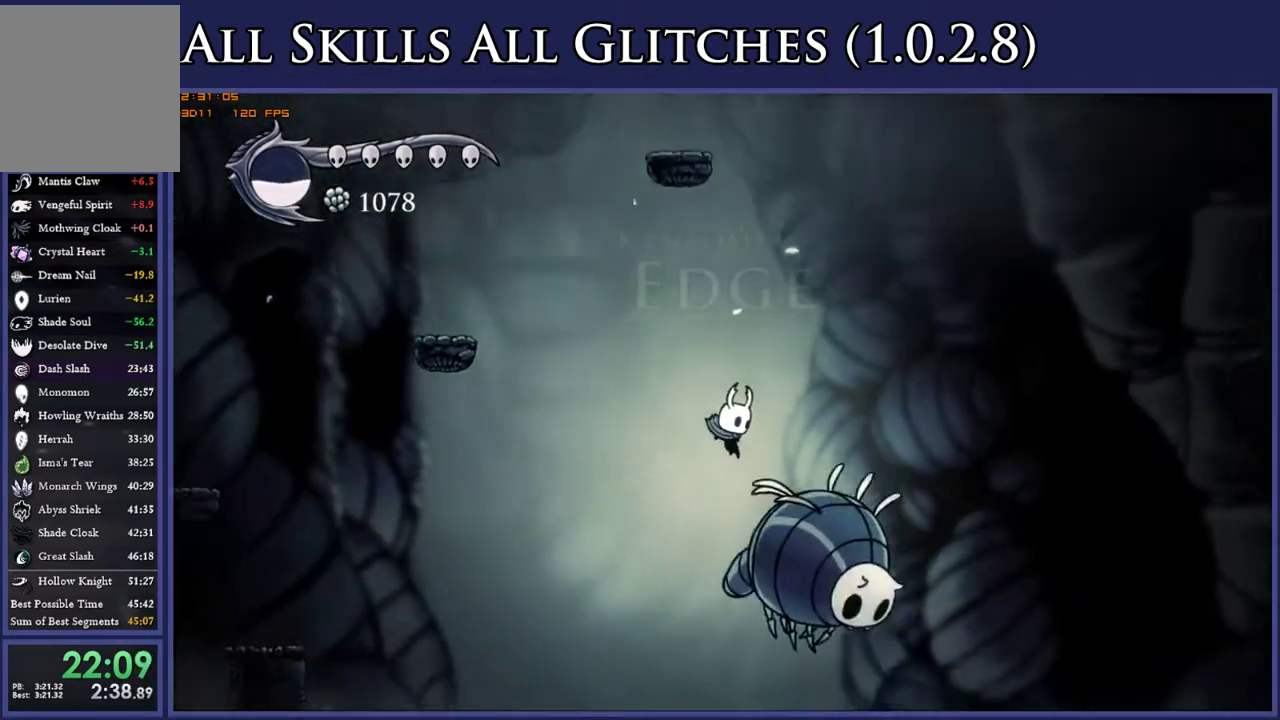
{"buttons": ["DPAD_RIGHT"], "right_stick": "center", "events": [[33, "X", "down"], [250, "DPAD_DOWN", "up"], [267, "X", "up"]]}
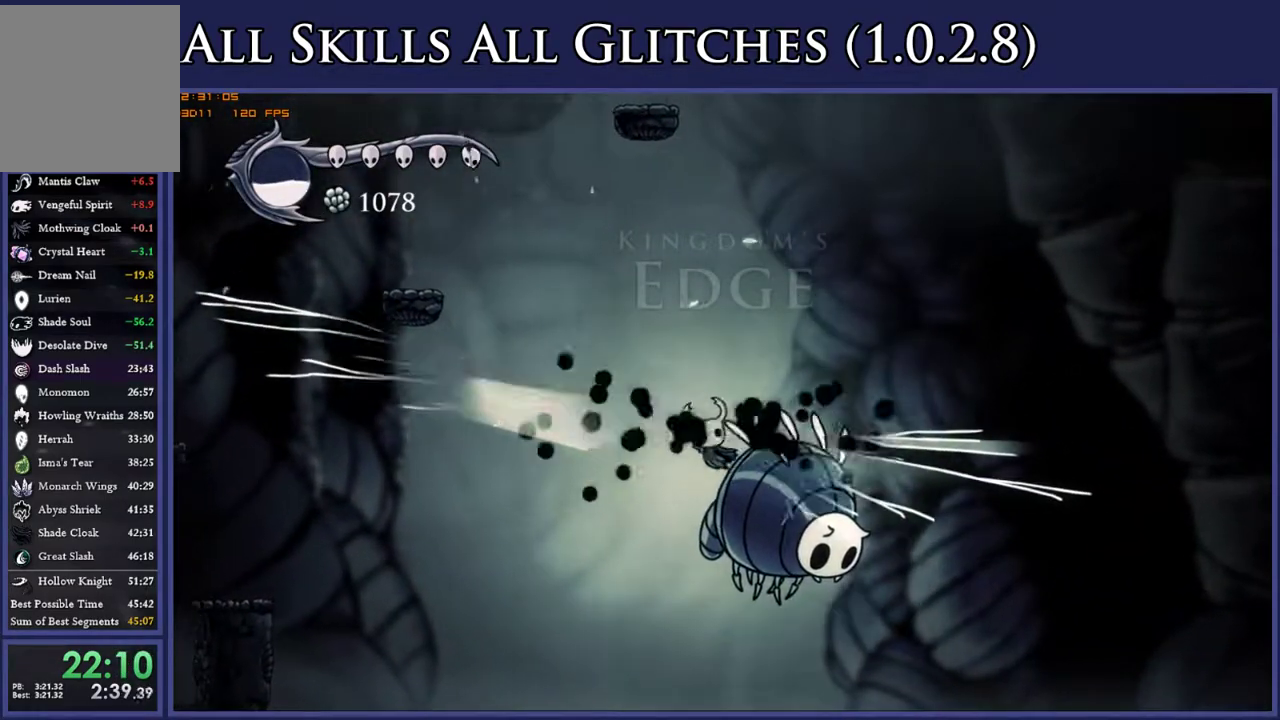
{"buttons": ["X", "DPAD_DOWN", "DPAD_RIGHT"], "right_stick": "center", "events": [[133, "DPAD_DOWN", "down"], [483, "X", "down"]]}
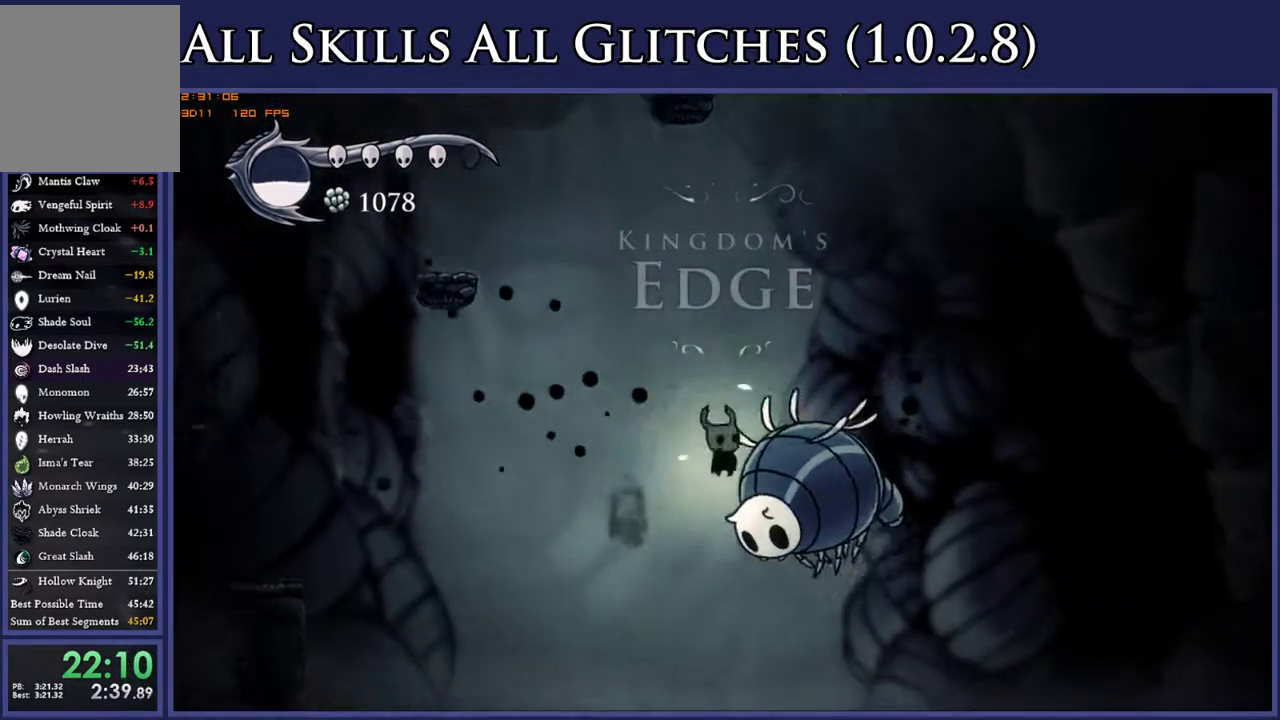
{"buttons": ["R2", "DPAD_RIGHT"], "right_stick": "center", "events": [[133, "DPAD_DOWN", "up"], [133, "X", "up"], [383, "R2", "down"]]}
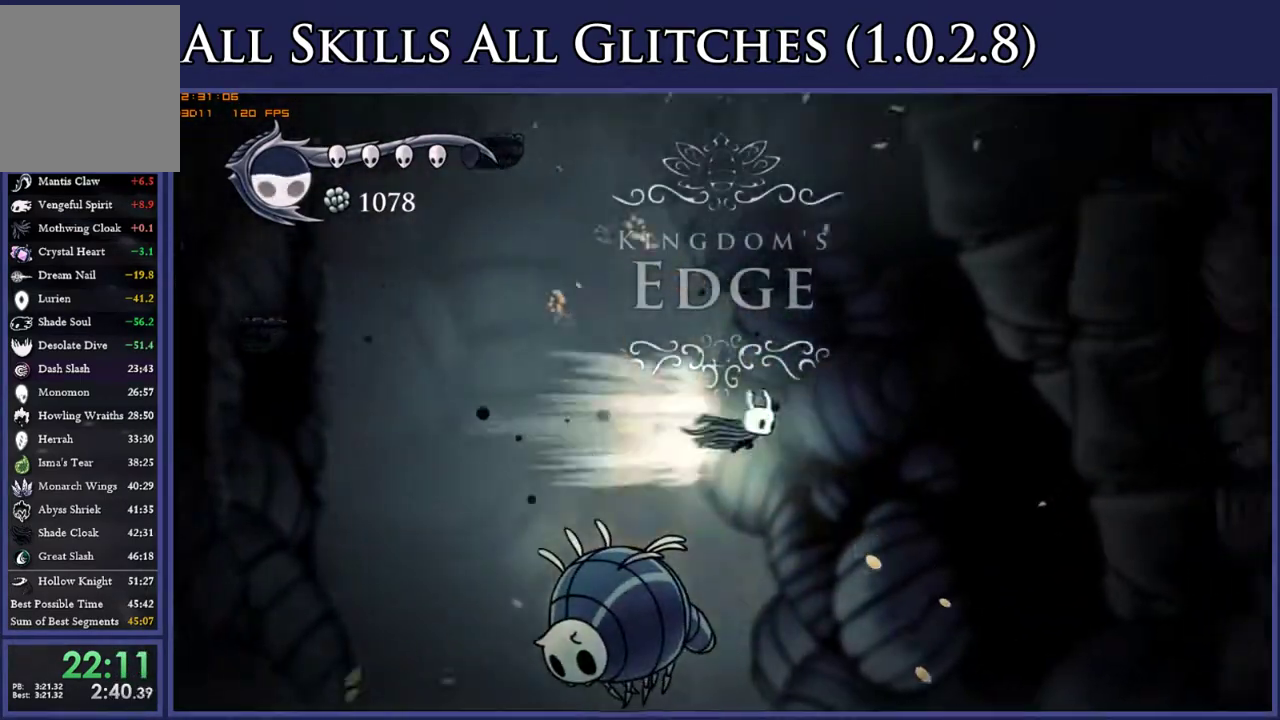
{"buttons": ["DPAD_RIGHT"], "right_stick": "center", "events": [[33, "R2", "up"]]}
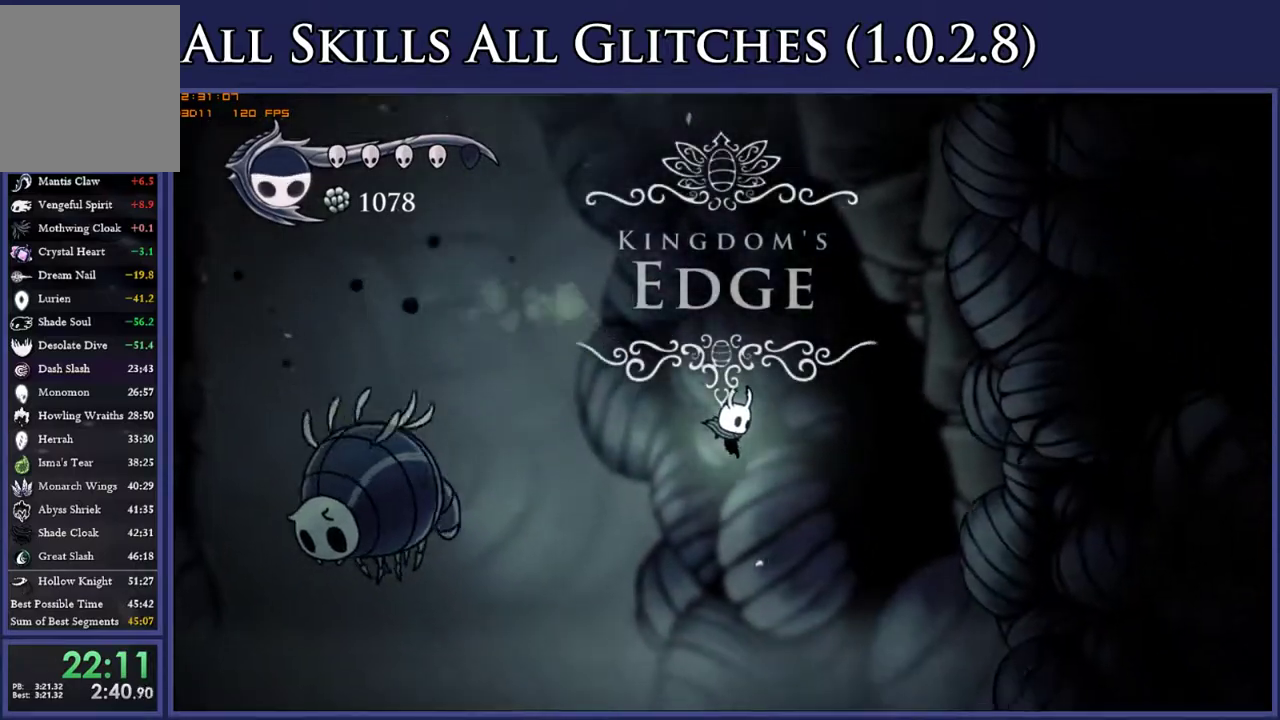
{"buttons": ["DPAD_RIGHT"], "right_stick": "center", "events": []}
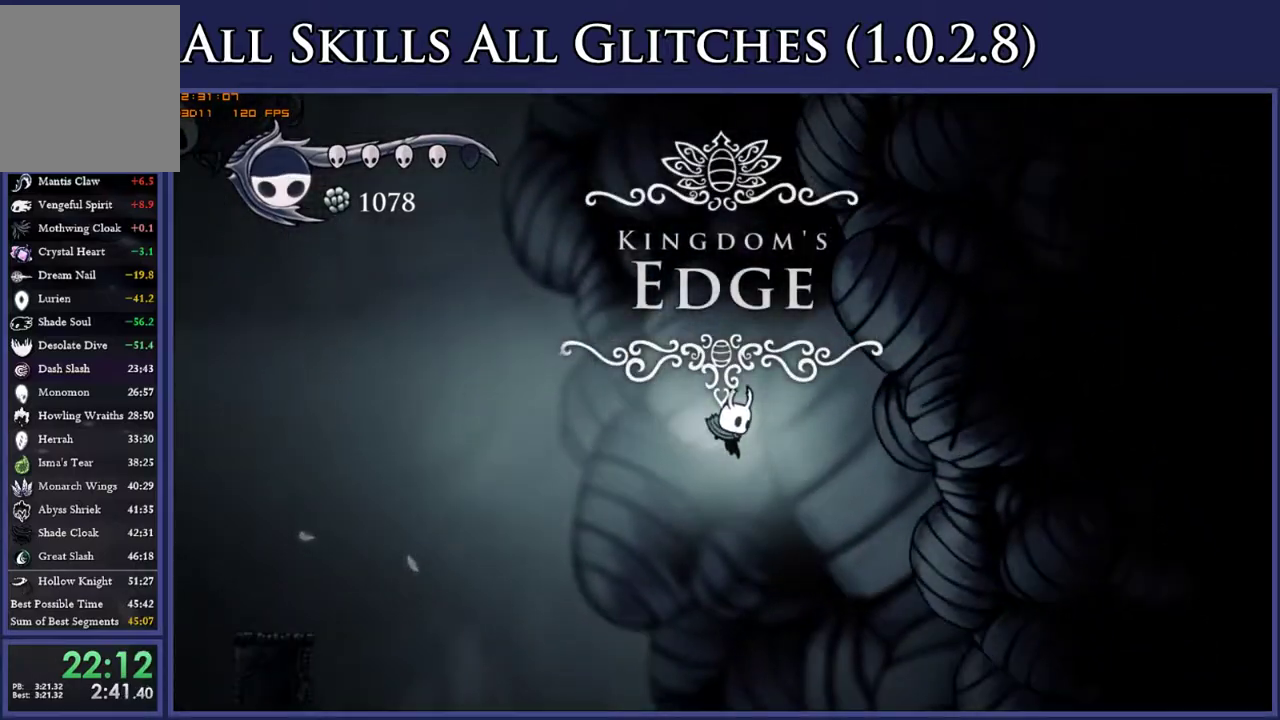
{"buttons": ["DPAD_RIGHT"], "right_stick": "center", "events": []}
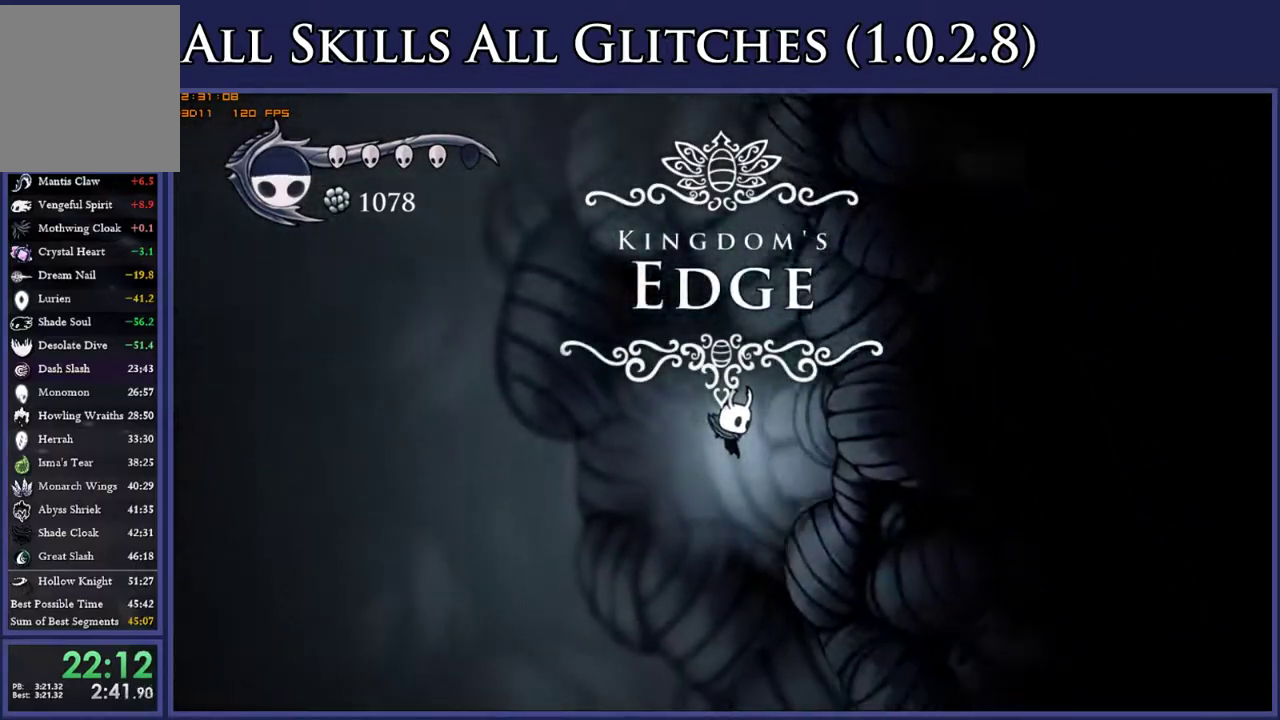
{"buttons": ["DPAD_RIGHT"], "right_stick": "center", "events": []}
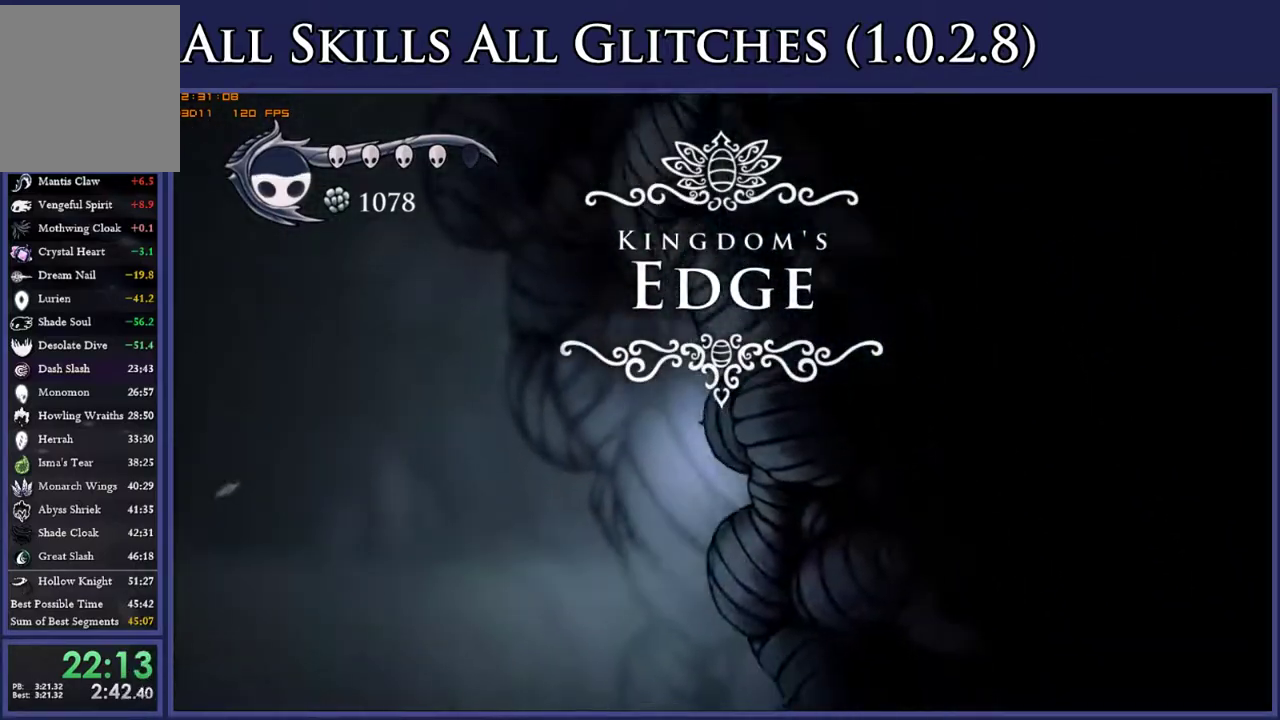
{"buttons": ["DPAD_RIGHT"], "right_stick": "center", "events": []}
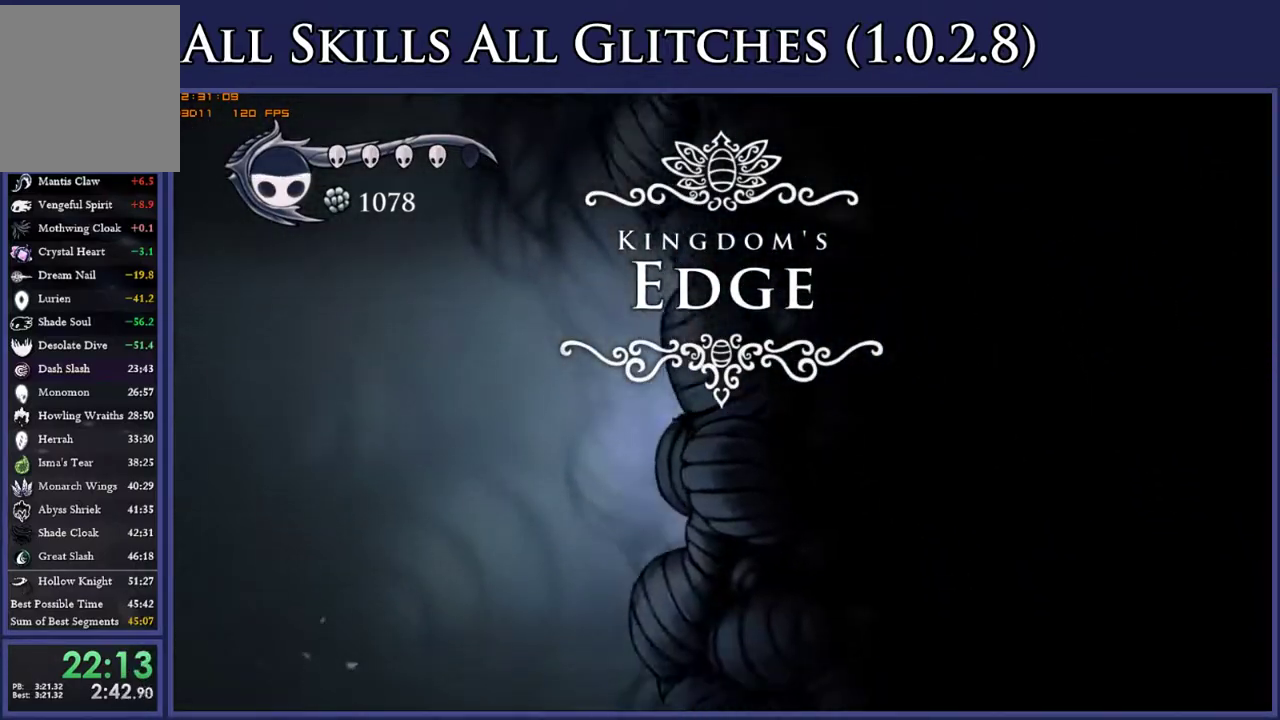
{"buttons": ["DPAD_RIGHT"], "right_stick": "center", "events": []}
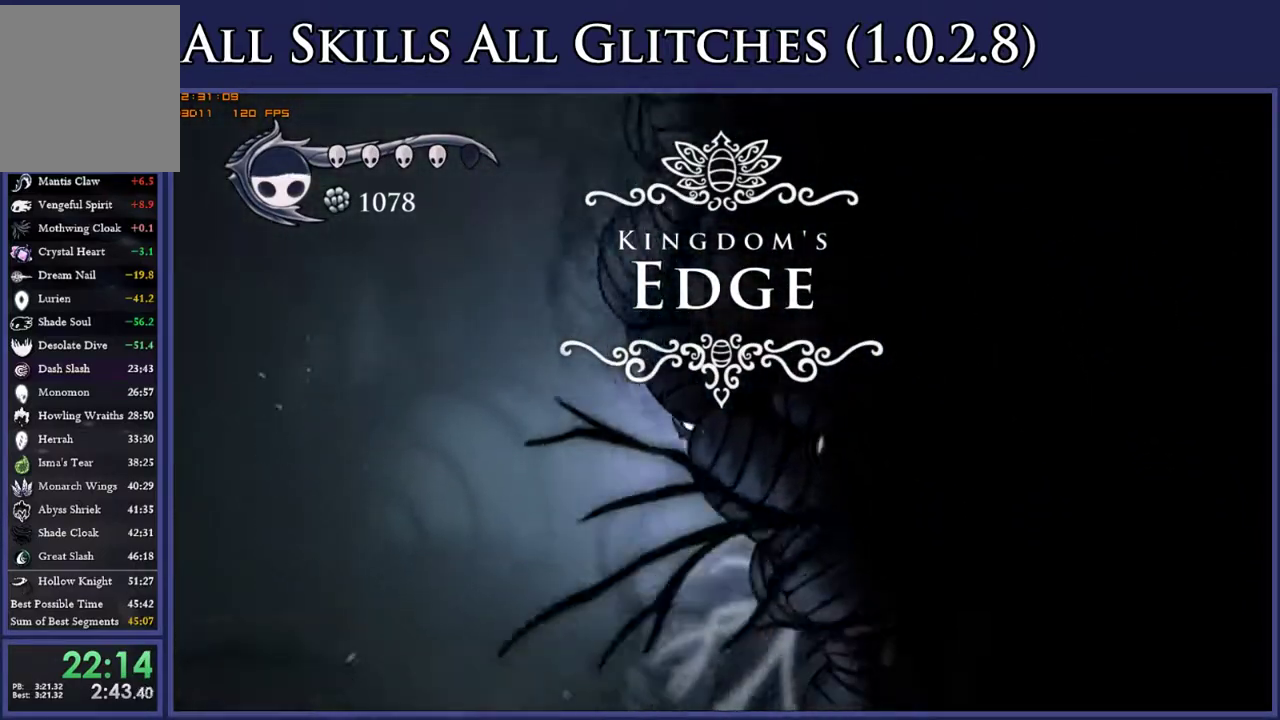
{"buttons": ["DPAD_RIGHT"], "right_stick": "center", "events": []}
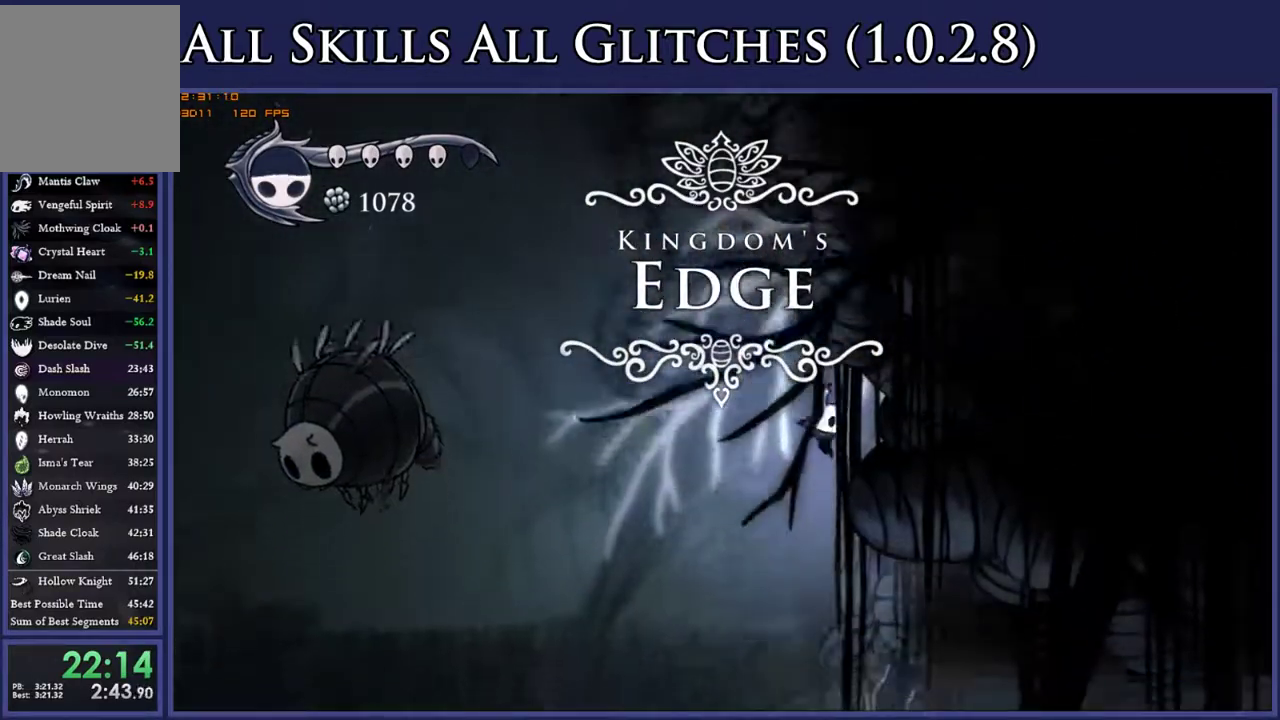
{"buttons": ["DPAD_RIGHT"], "right_stick": "center", "events": [[367, "R2", "down"], [500, "R2", "up"]]}
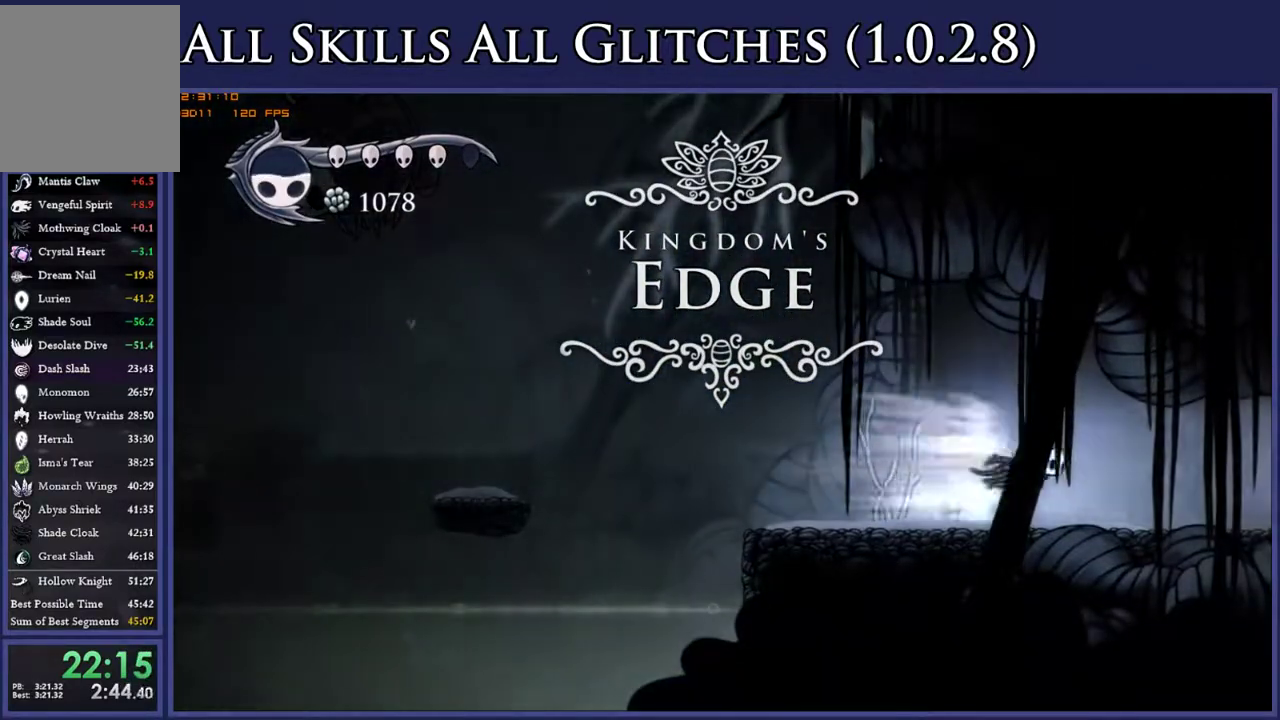
{"buttons": ["DPAD_RIGHT"], "right_stick": "center", "events": [[300, "R2", "down"], [450, "R2", "up"]]}
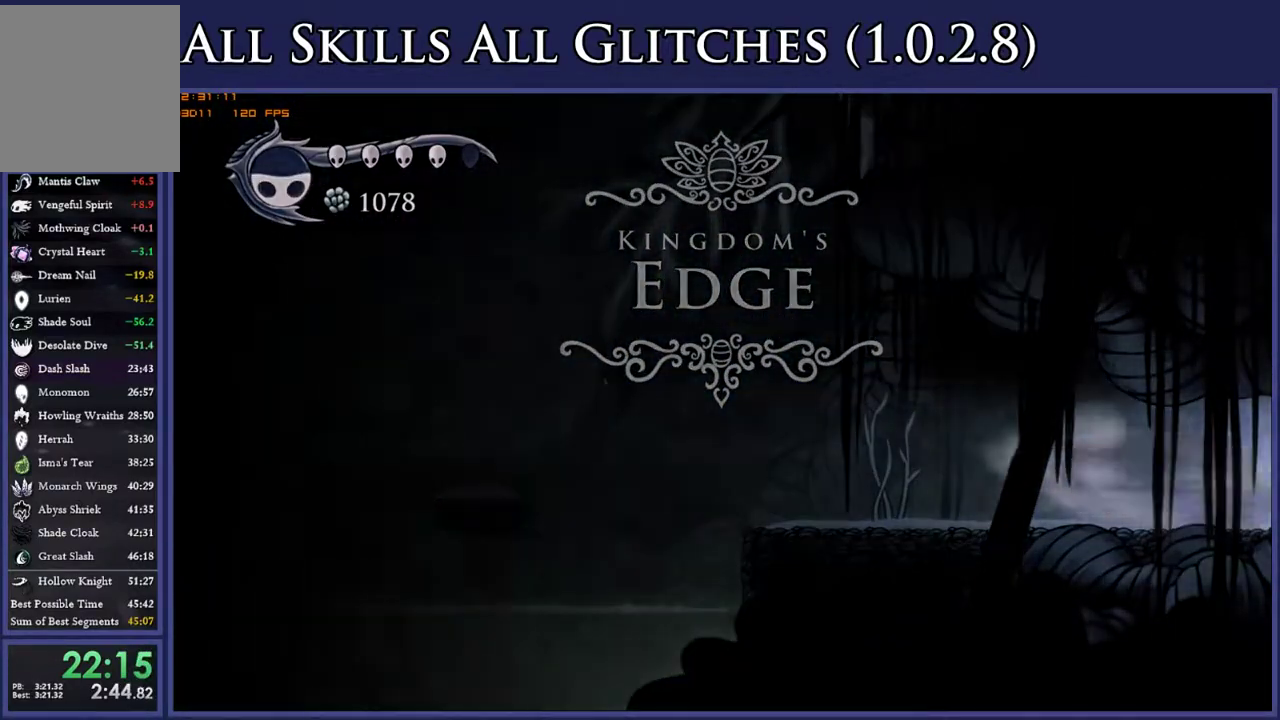
{"buttons": ["DPAD_RIGHT"], "right_stick": "center", "events": []}
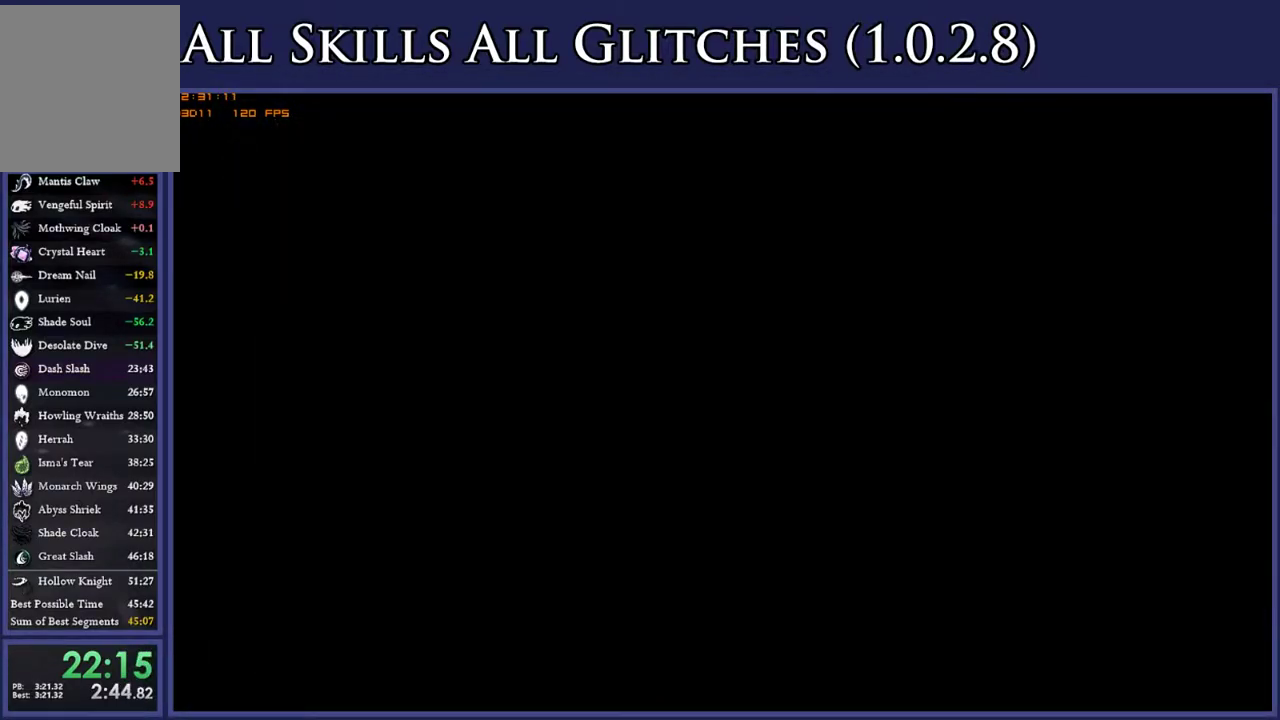
{"buttons": ["DPAD_RIGHT"], "right_stick": "center", "events": []}
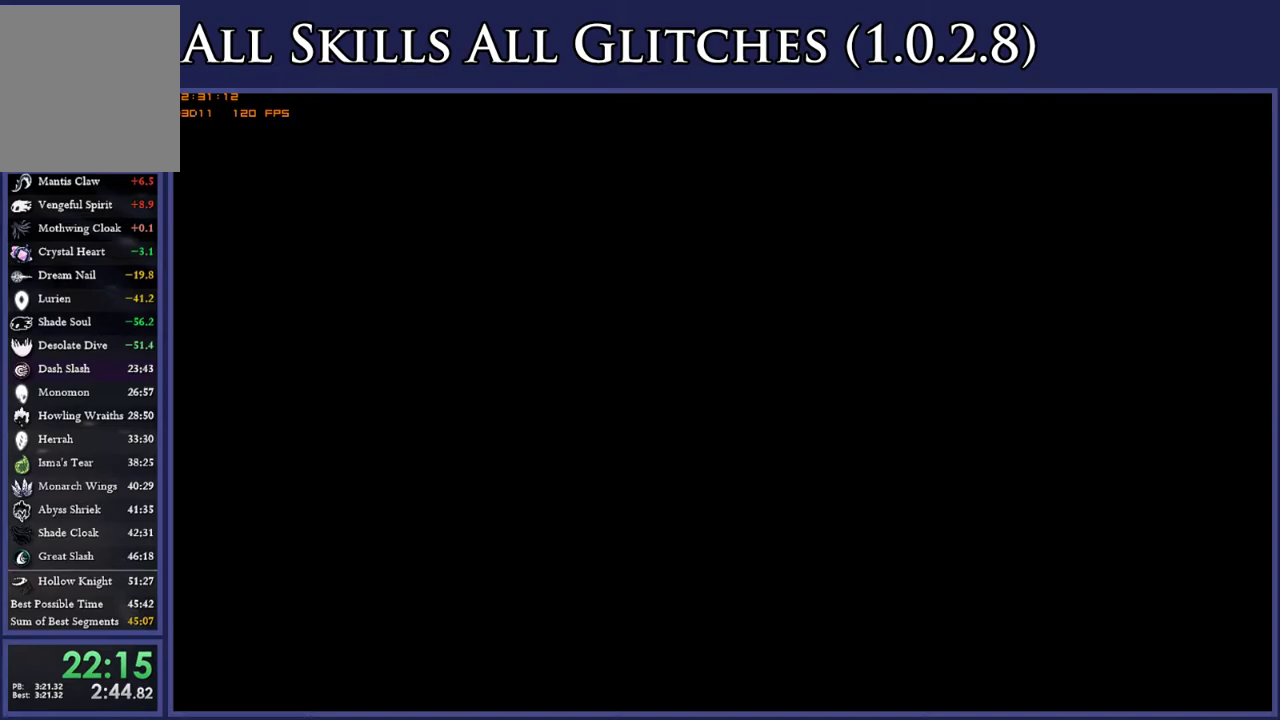
{"buttons": ["DPAD_RIGHT"], "right_stick": "center", "events": []}
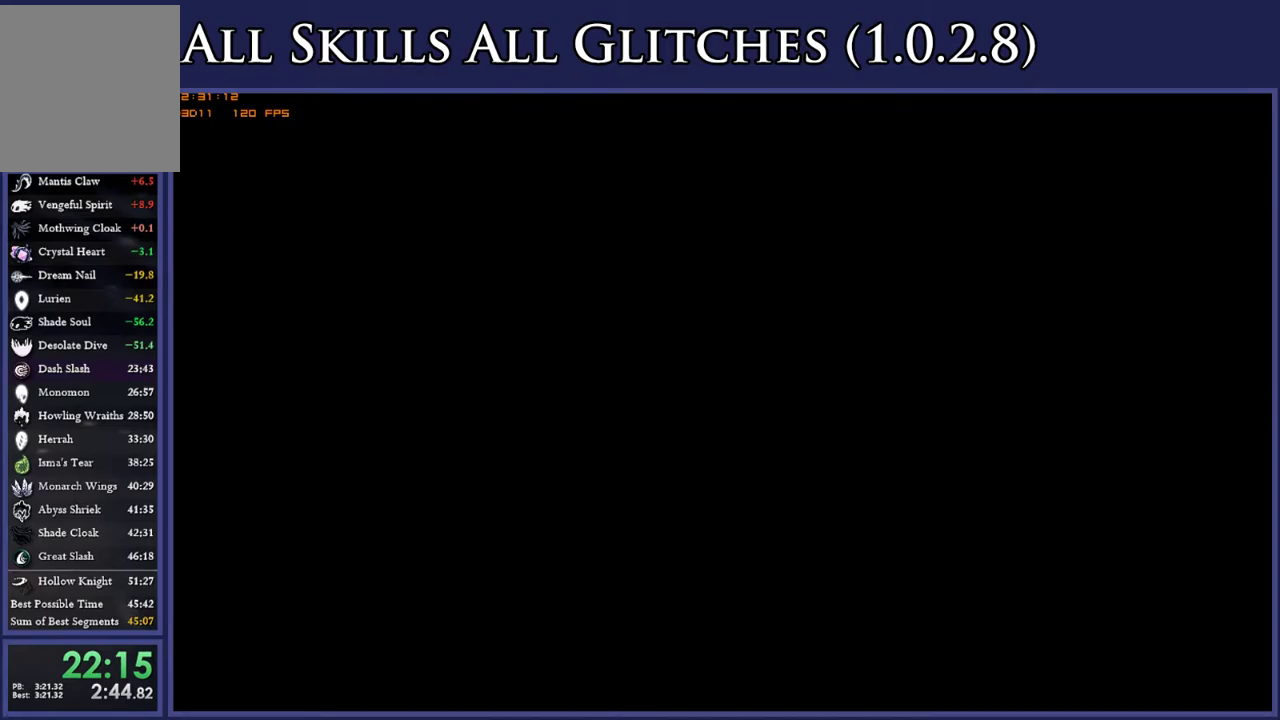
{"buttons": ["DPAD_RIGHT"], "right_stick": "center", "events": []}
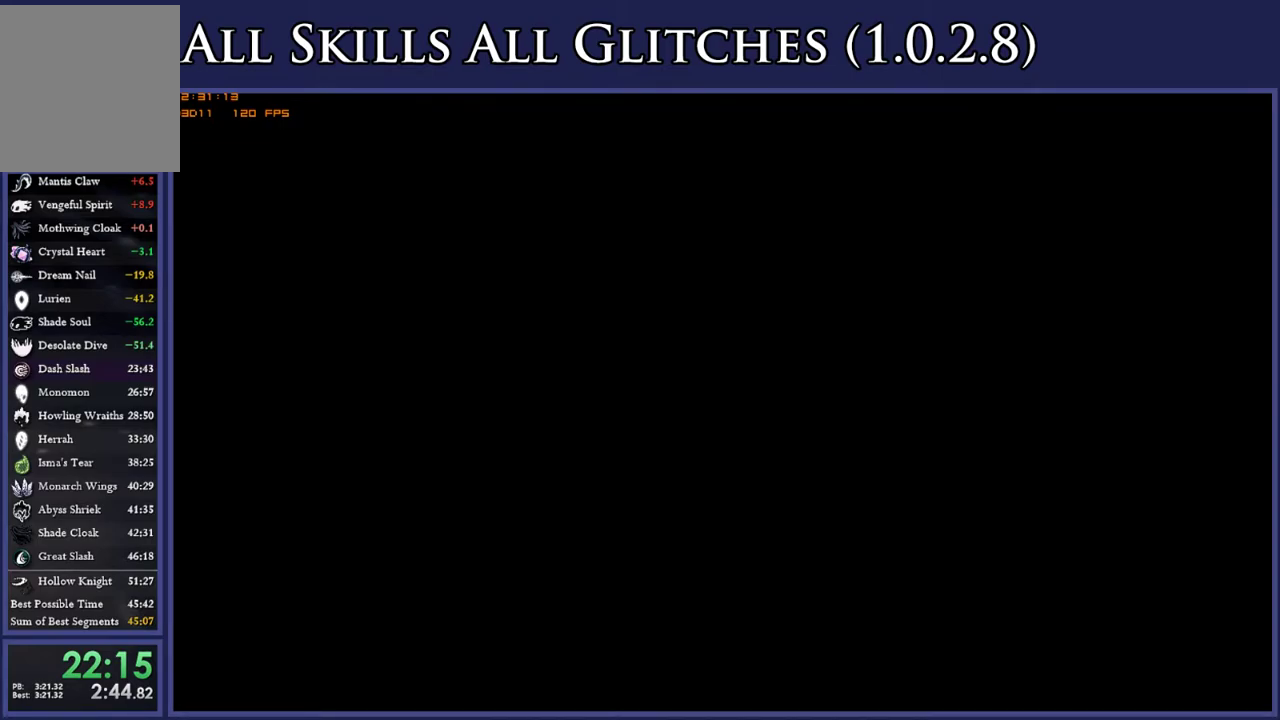
{"buttons": ["DPAD_RIGHT"], "right_stick": "center", "events": []}
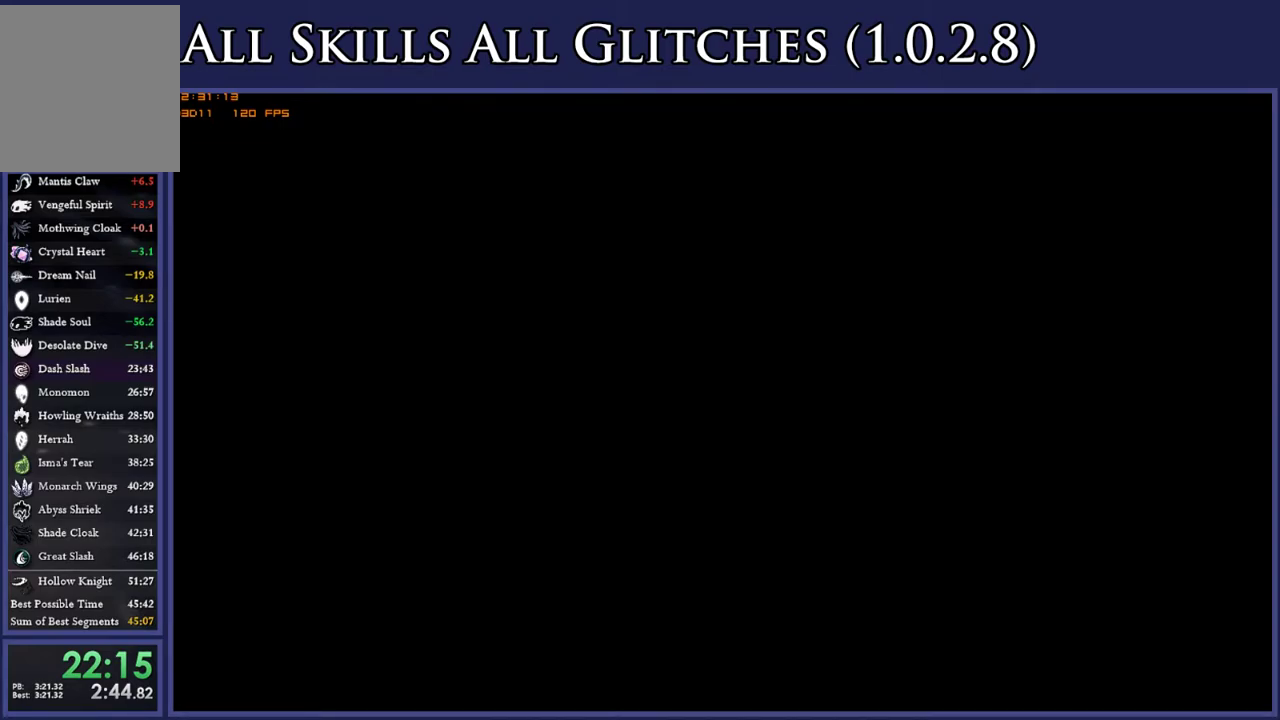
{"buttons": ["DPAD_RIGHT"], "right_stick": "center", "events": []}
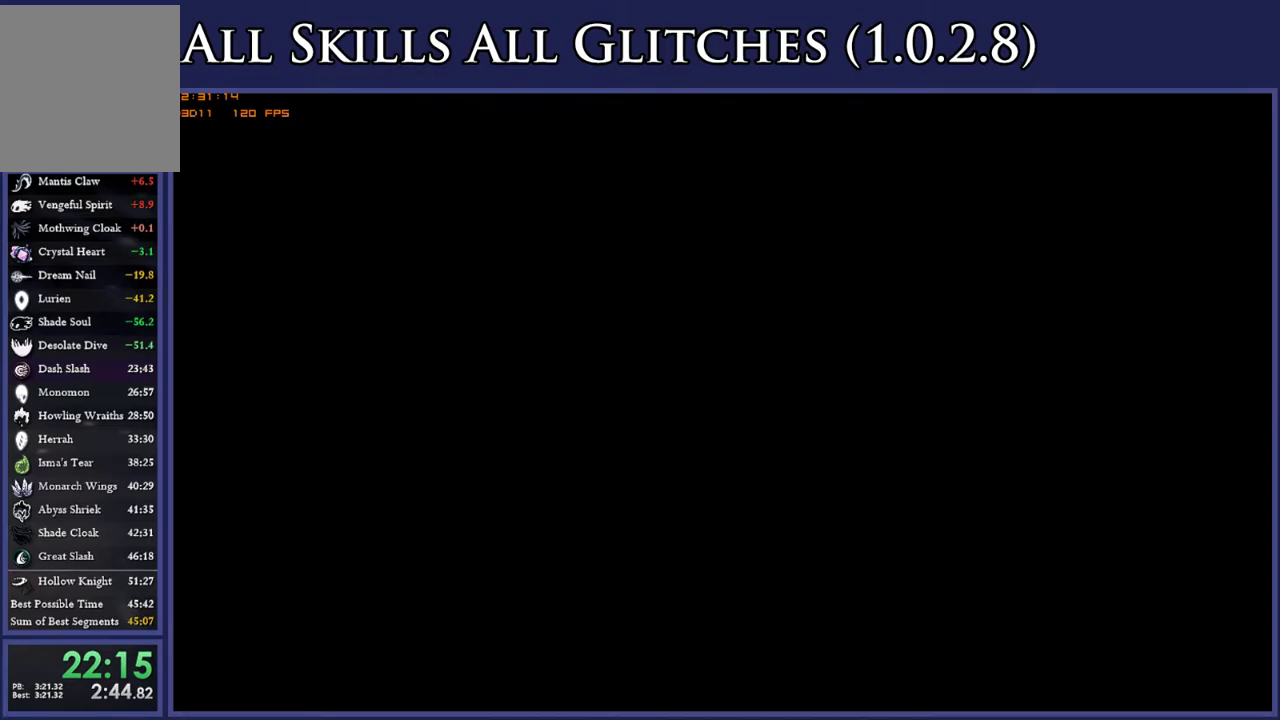
{"buttons": ["DPAD_RIGHT"], "right_stick": "center", "events": []}
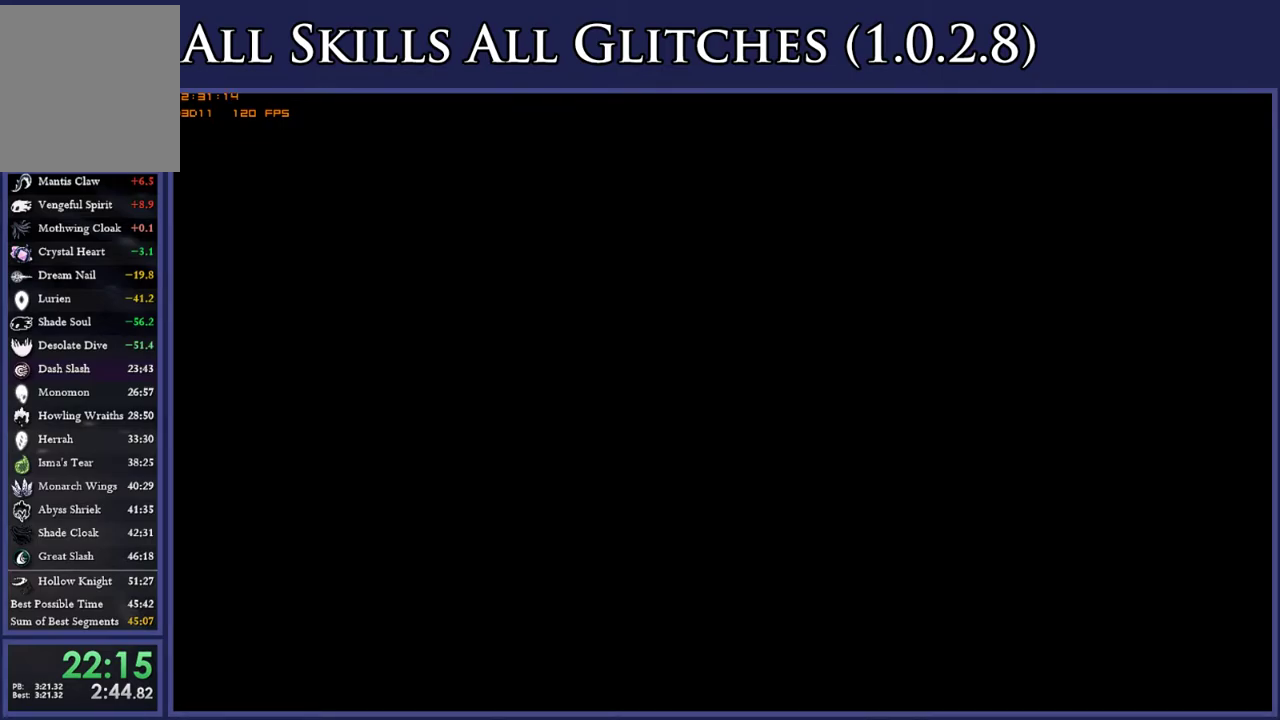
{"buttons": ["DPAD_RIGHT"], "right_stick": "center", "events": []}
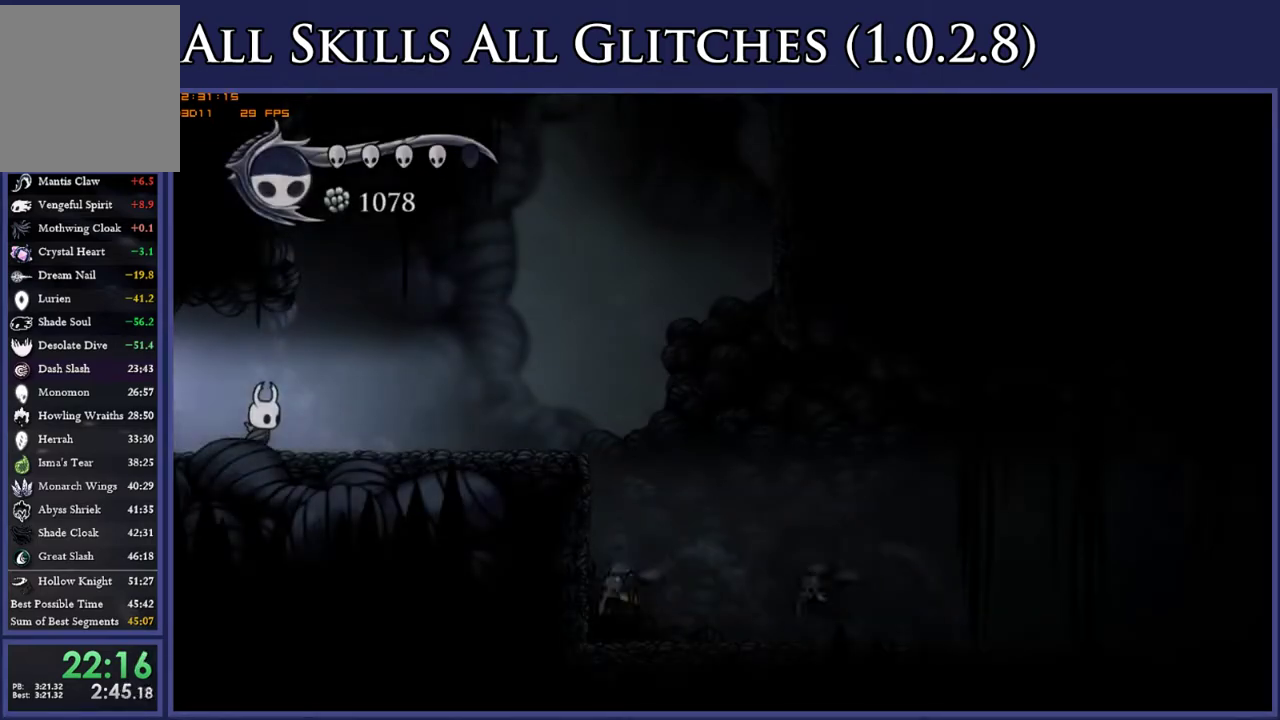
{"buttons": ["DPAD_RIGHT"], "right_stick": "center", "events": [[100, "R2", "down"], [250, "R2", "up"]]}
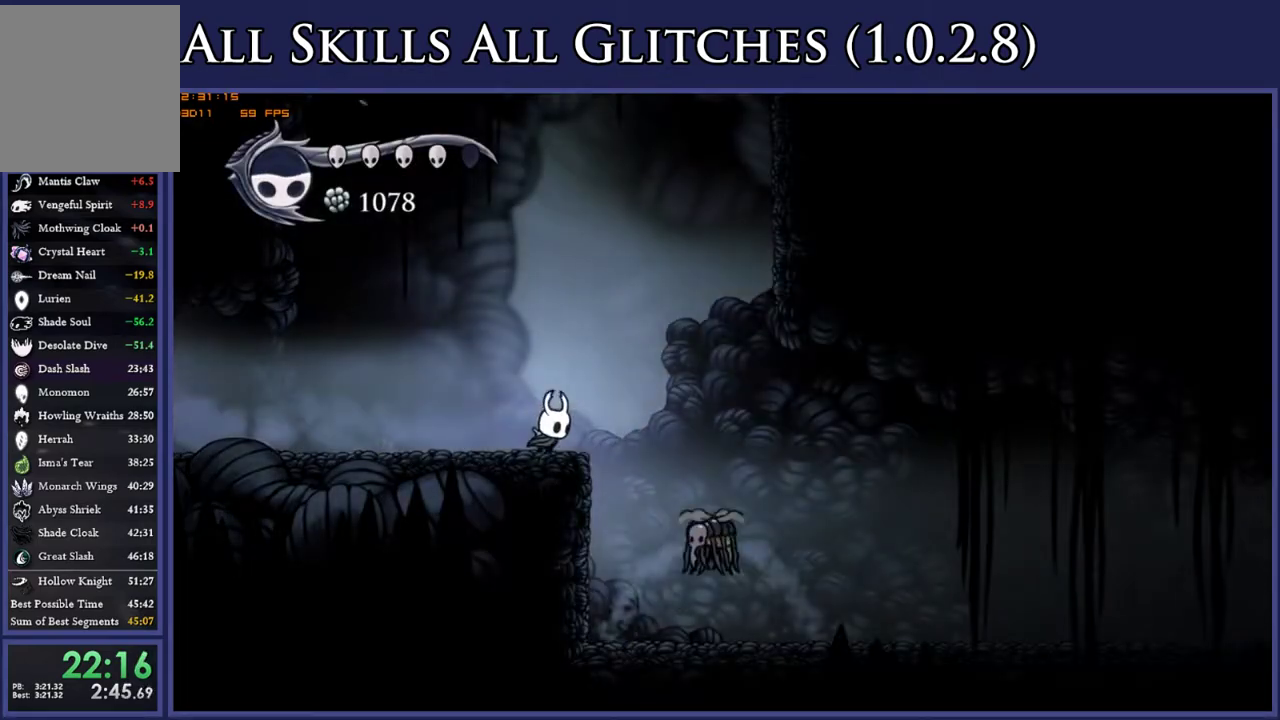
{"buttons": ["X", "DPAD_DOWN", "DPAD_RIGHT"], "right_stick": "center", "events": [[17, "R2", "down"], [167, "R2", "up"], [300, "DPAD_DOWN", "down"], [450, "X", "down"]]}
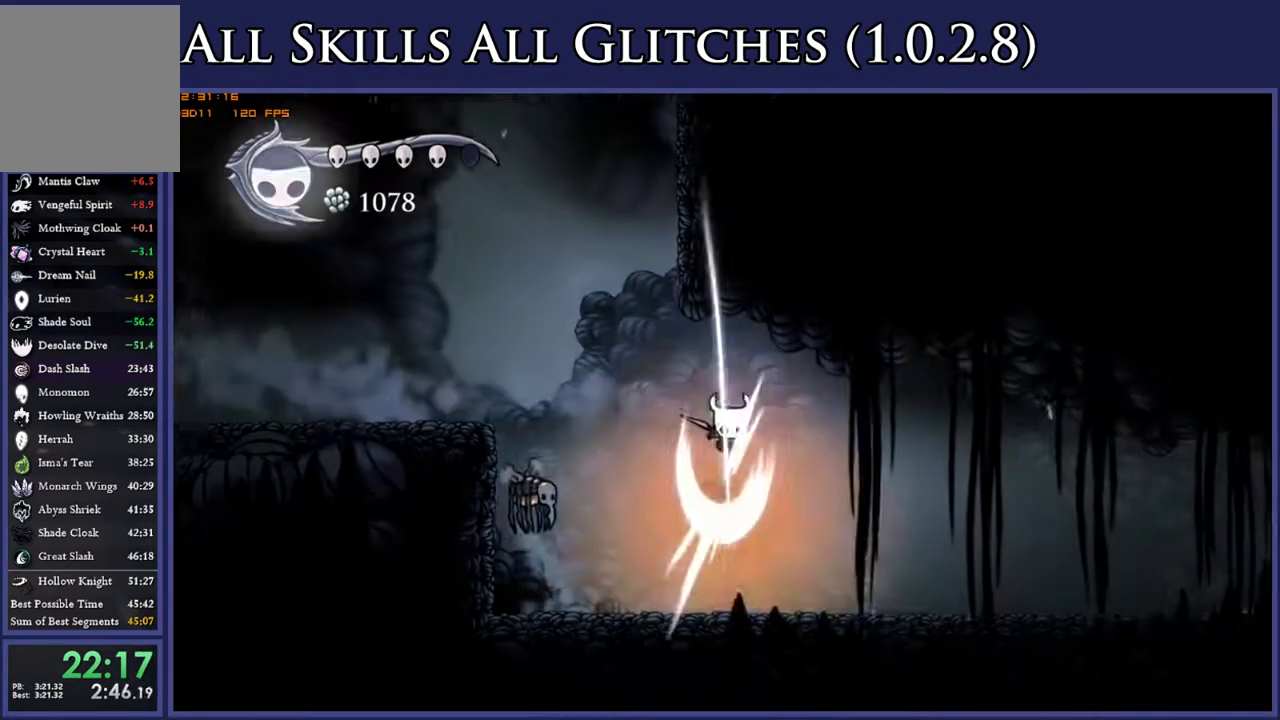
{"buttons": ["R2", "DPAD_RIGHT"], "right_stick": "center", "events": [[100, "X", "up"], [183, "DPAD_DOWN", "up"], [450, "R2", "down"]]}
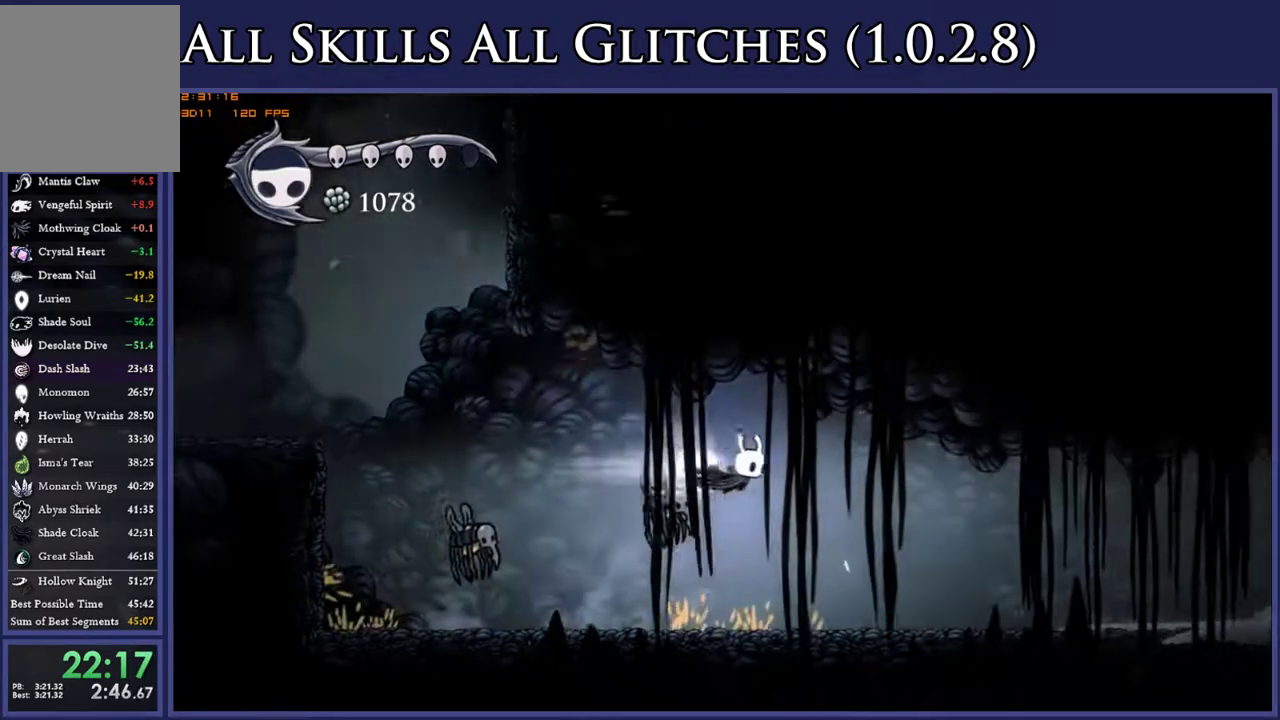
{"buttons": ["DPAD_RIGHT"], "right_stick": "center", "events": [[67, "R2", "up"]]}
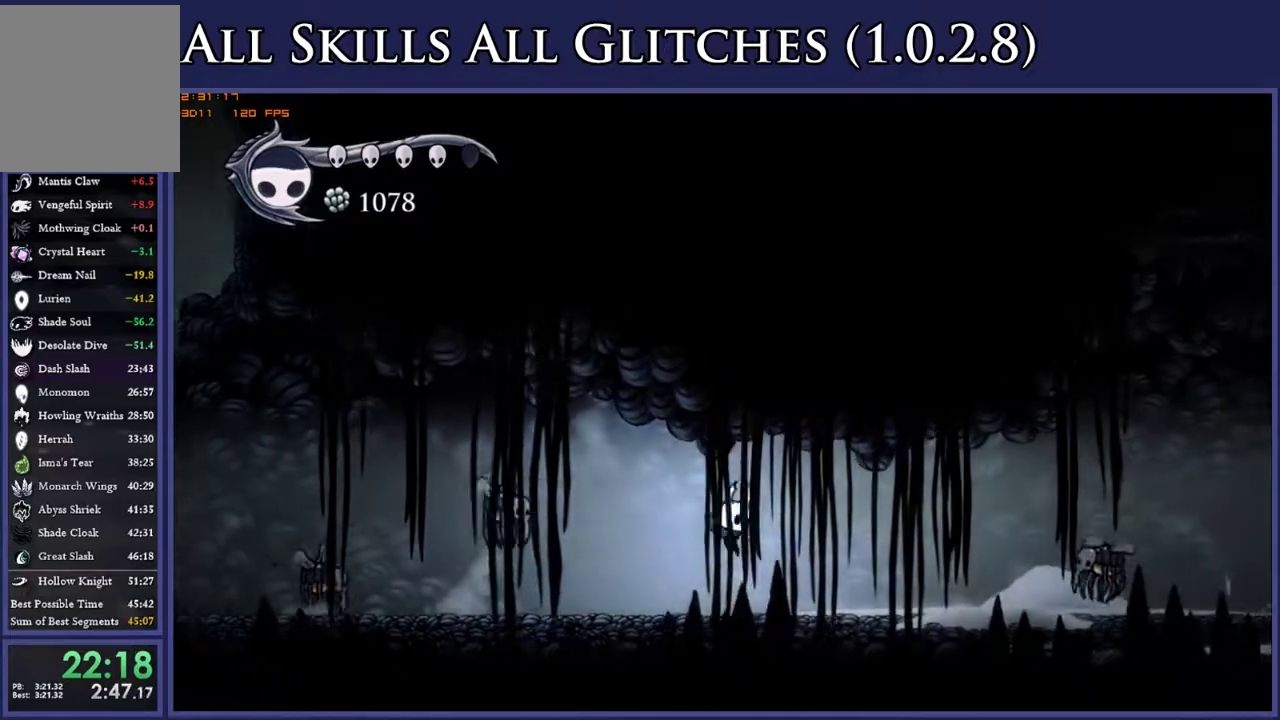
{"buttons": ["A", "DPAD_DOWN", "DPAD_RIGHT"], "right_stick": "center", "events": [[267, "A", "down"], [467, "DPAD_DOWN", "down"]]}
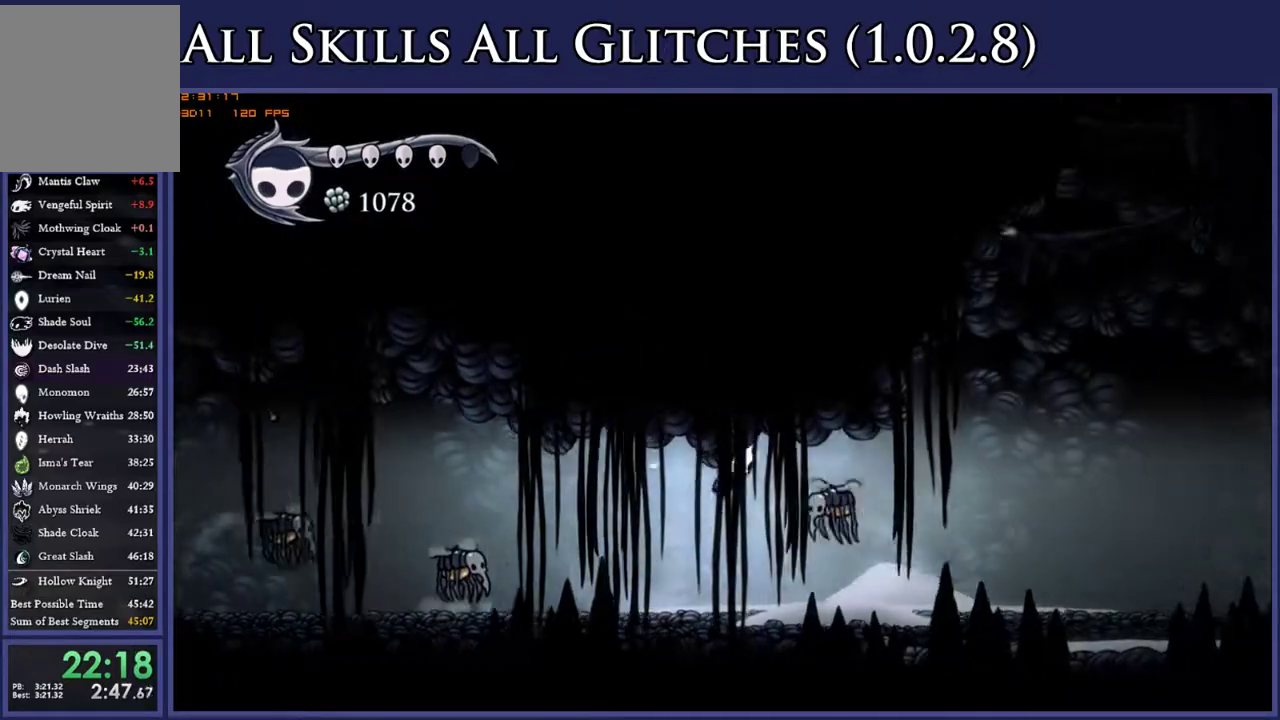
{"buttons": ["DPAD_RIGHT"], "right_stick": "center", "events": [[50, "A", "up"], [100, "X", "down"], [333, "DPAD_DOWN", "up"], [333, "X", "up"]]}
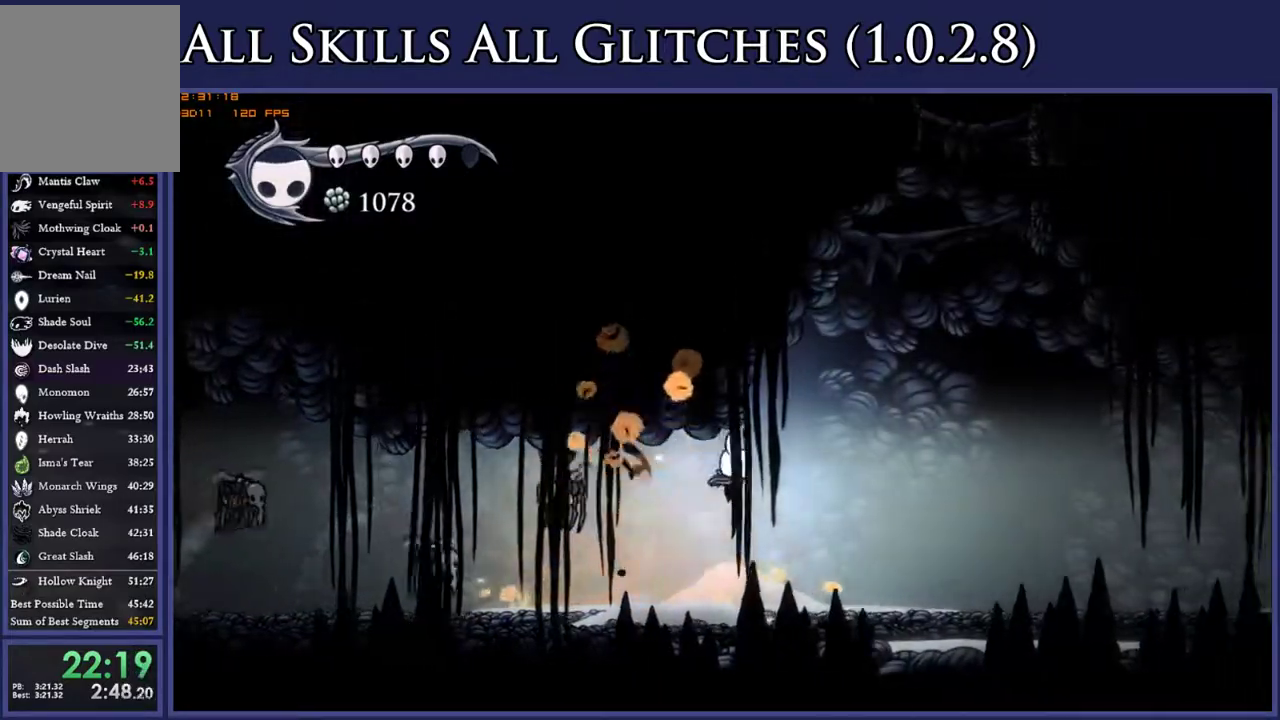
{"buttons": ["DPAD_RIGHT"], "right_stick": "center", "events": [[17, "R2", "down"], [167, "R2", "up"]]}
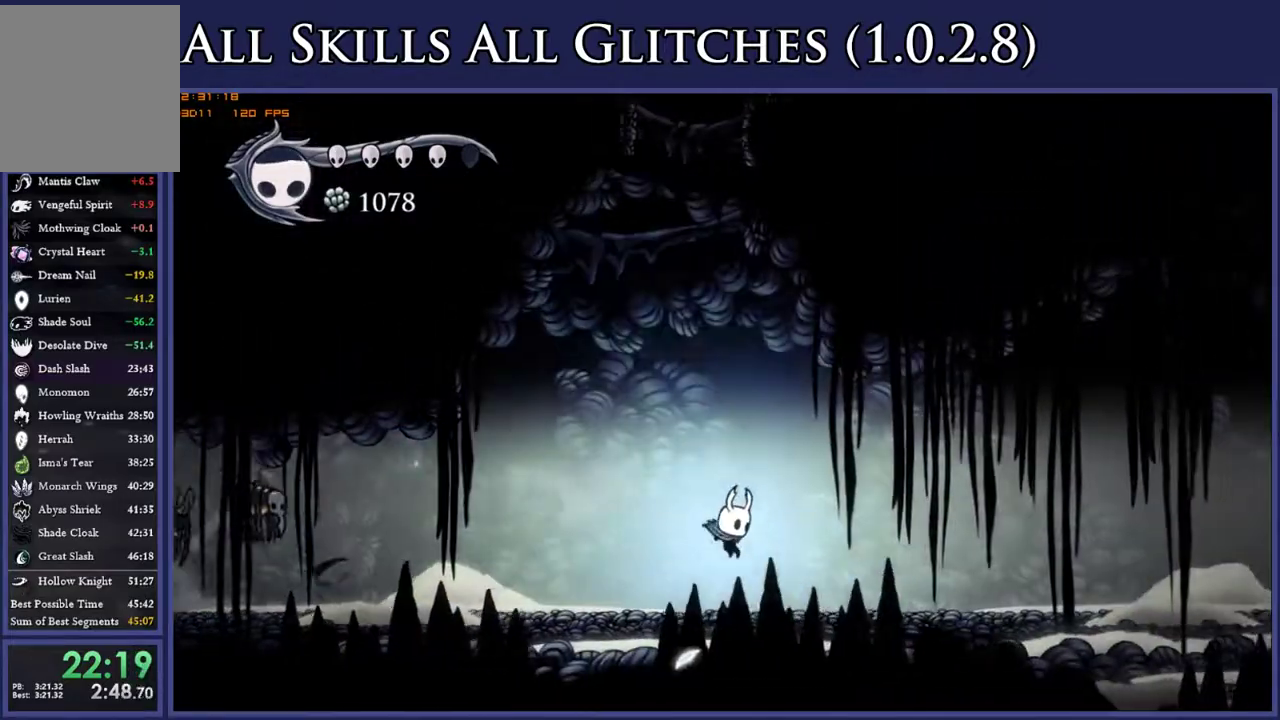
{"buttons": ["DPAD_RIGHT"], "right_stick": "center", "events": [[117, "R2", "down"], [250, "R2", "up"]]}
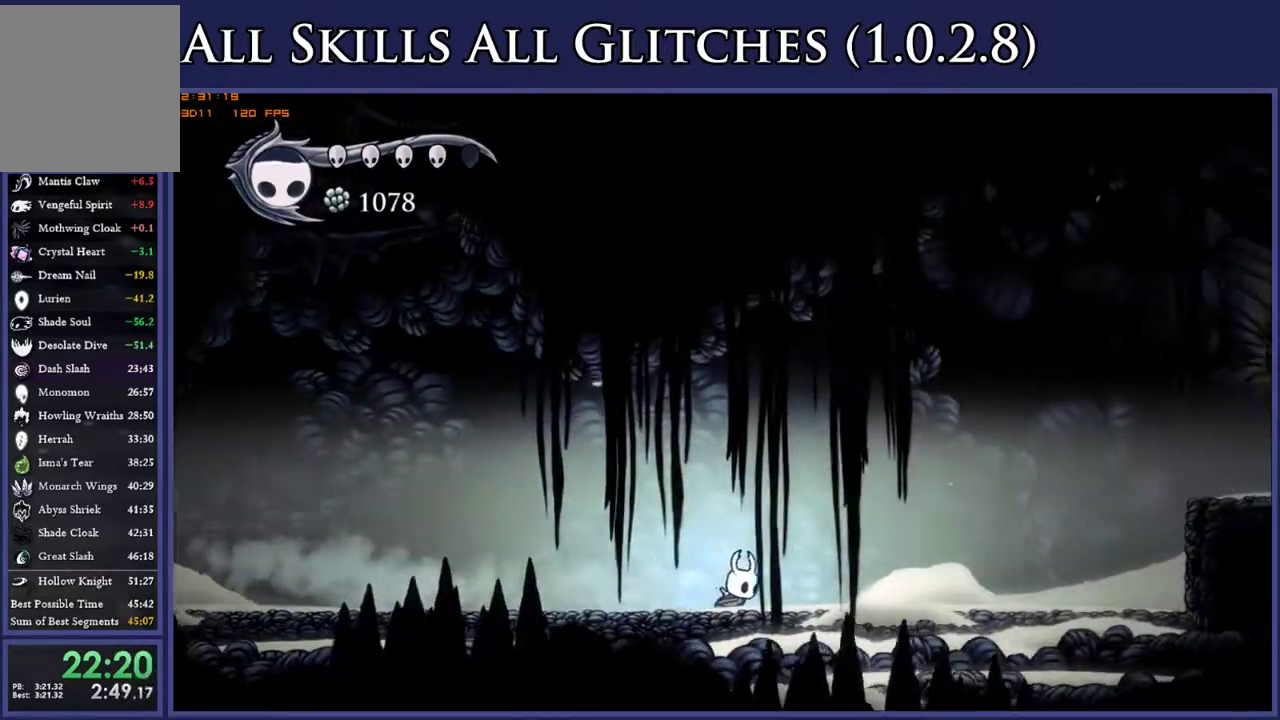
{"buttons": ["A", "DPAD_RIGHT"], "right_stick": "center", "events": [[33, "R2", "down"], [183, "R2", "up"], [417, "A", "down"]]}
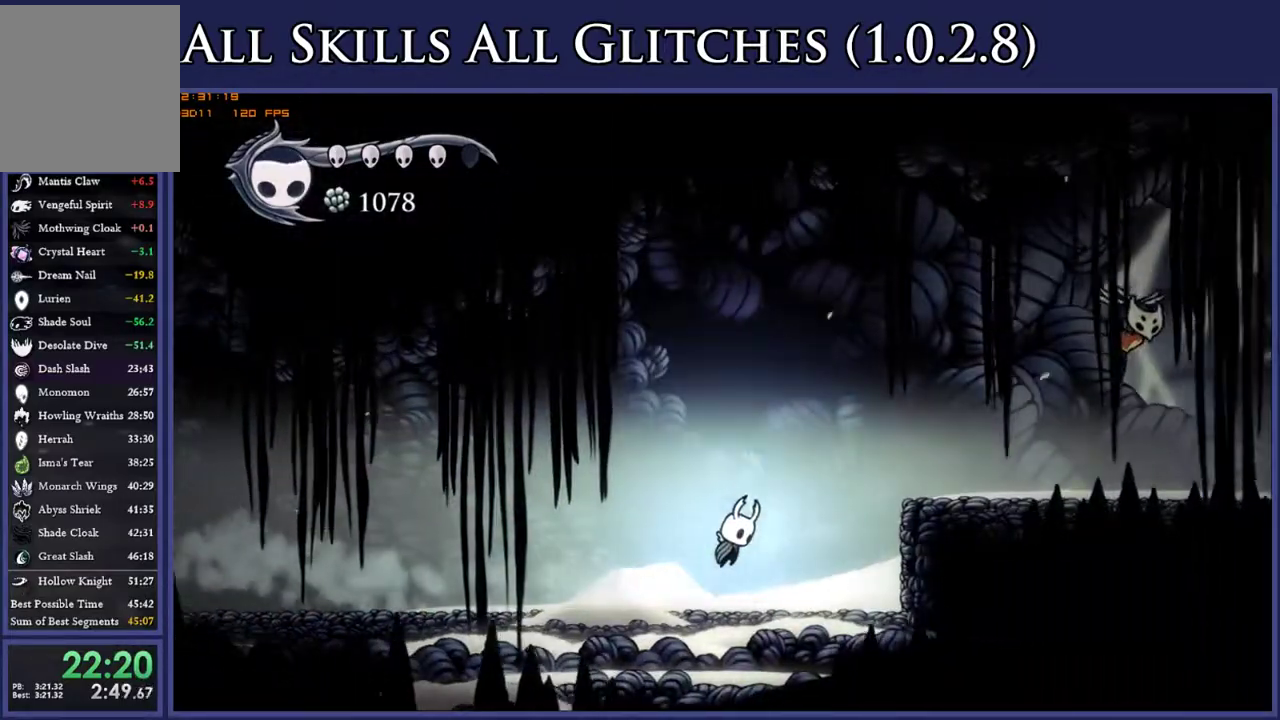
{"buttons": ["DPAD_RIGHT"], "right_stick": "center", "events": [[150, "R2", "down"], [183, "A", "up"], [283, "R2", "up"]]}